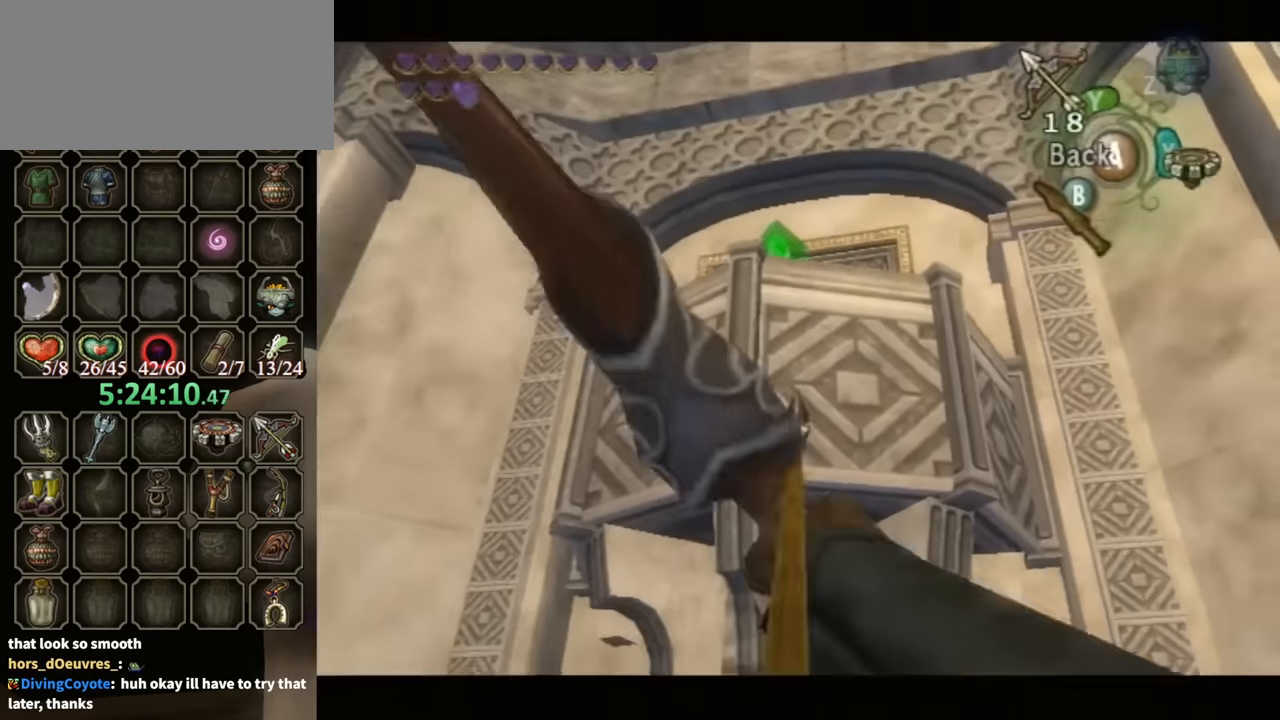
Gameplay with a controller (Nintendo layout); each line is a JSON object with the inputs held at the frame after it. "events" lists button and stick changes between this image and that frame as [ms after this image, input, new state], when the widget could be followed in between. Not read: L3 R3.
{"buttons": [], "left_stick": "center", "right_stick": "center", "events": [[67, "left_stick", "down-left"], [233, "Y", "up"], [233, "left_stick", "center"]]}
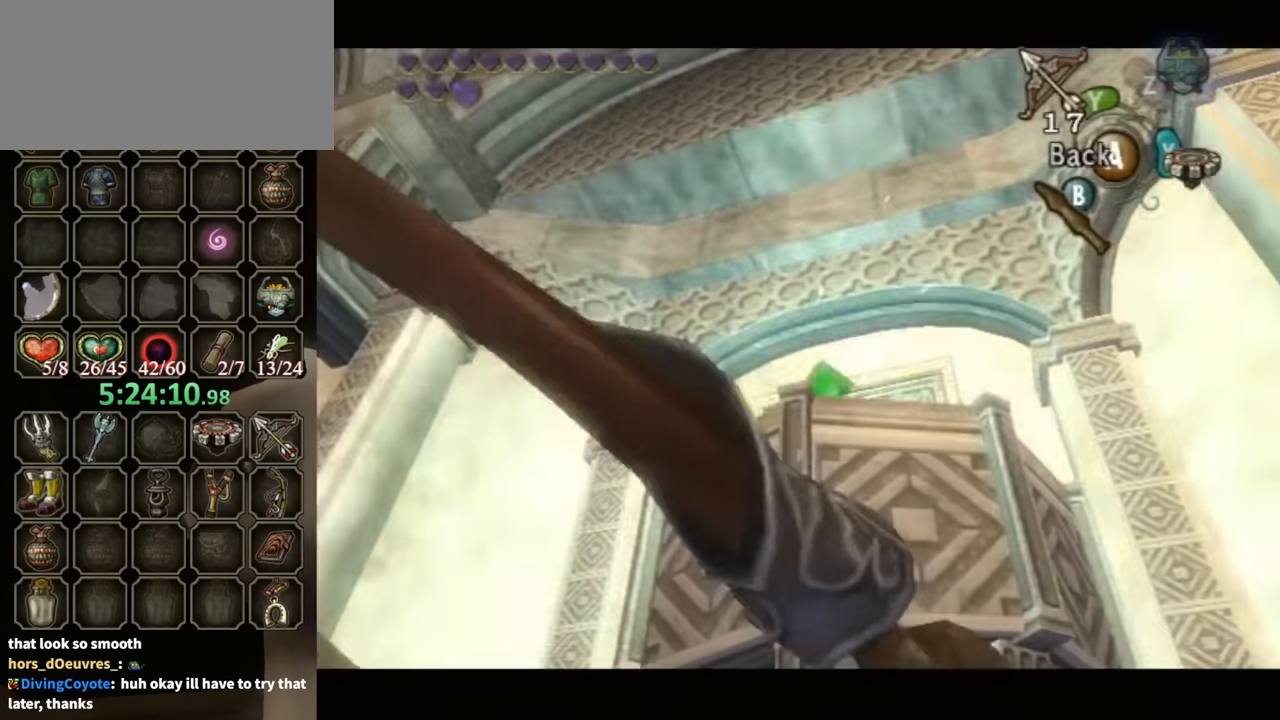
{"buttons": [], "left_stick": "center", "right_stick": "center", "events": [[133, "left_stick", "up-right"], [267, "Y", "down"], [300, "left_stick", "center"], [433, "Y", "up"]]}
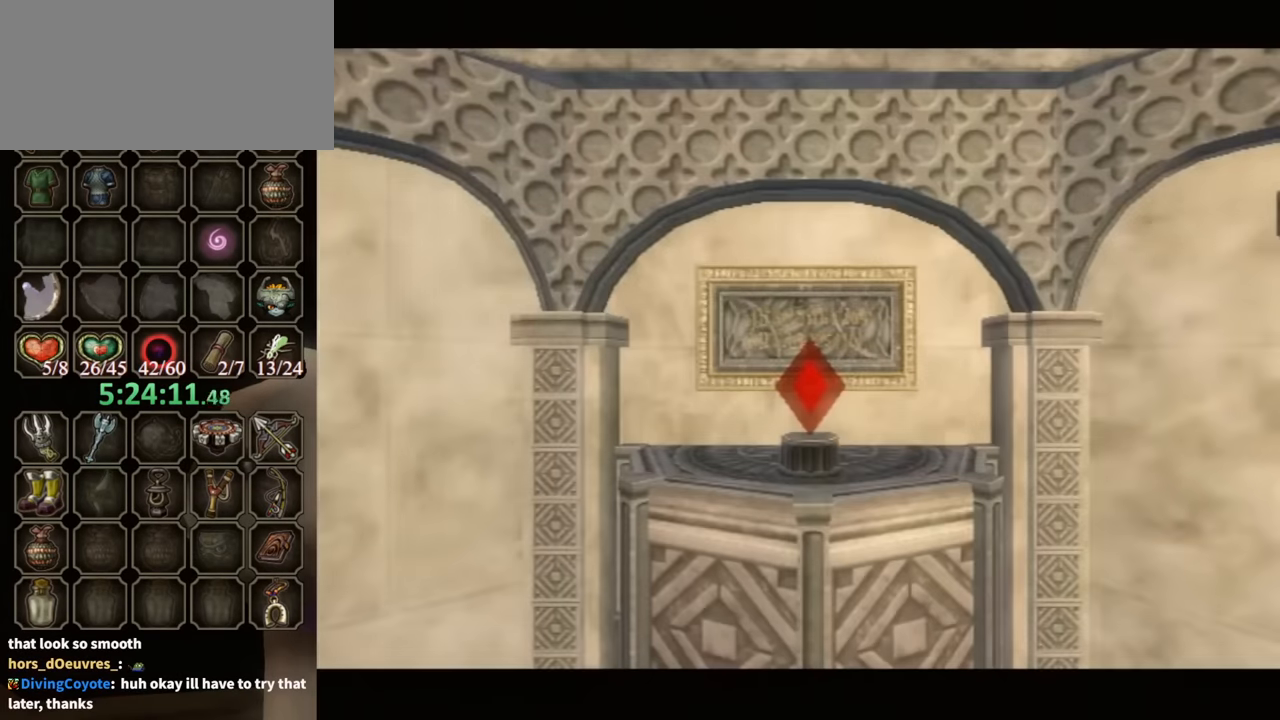
{"buttons": [], "left_stick": "center", "right_stick": "center", "events": []}
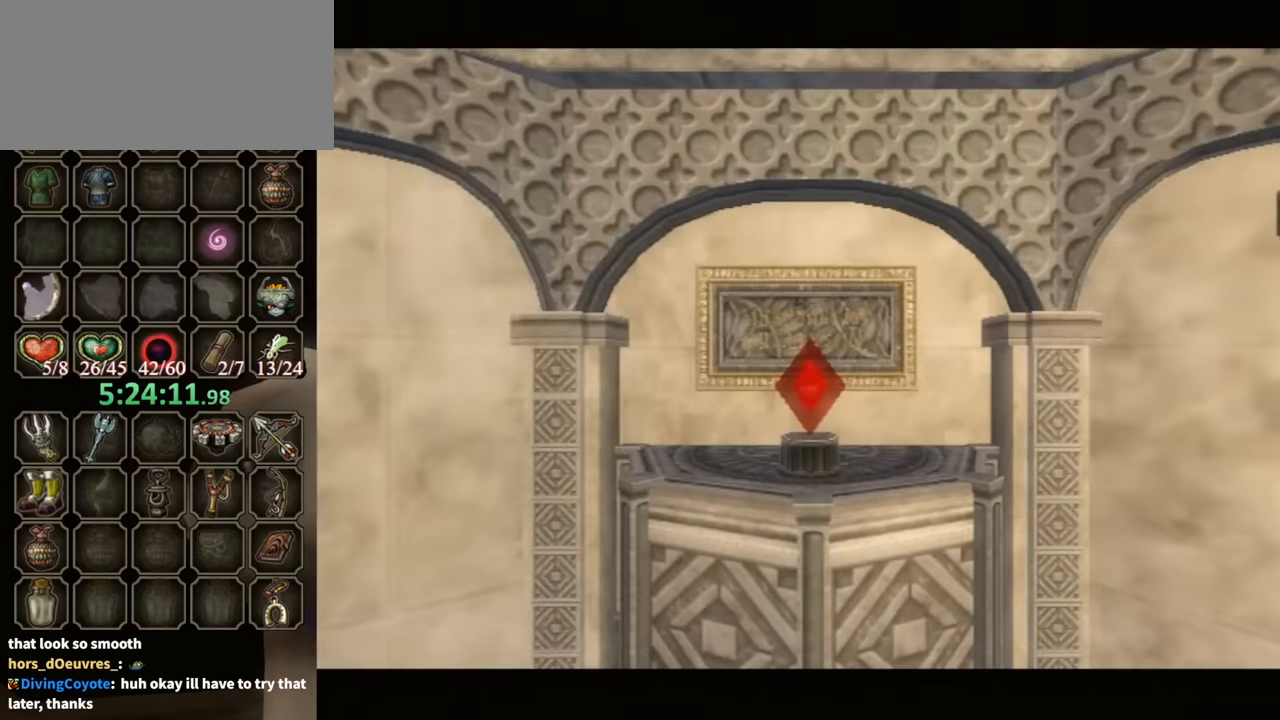
{"buttons": [], "left_stick": "center", "right_stick": "center", "events": []}
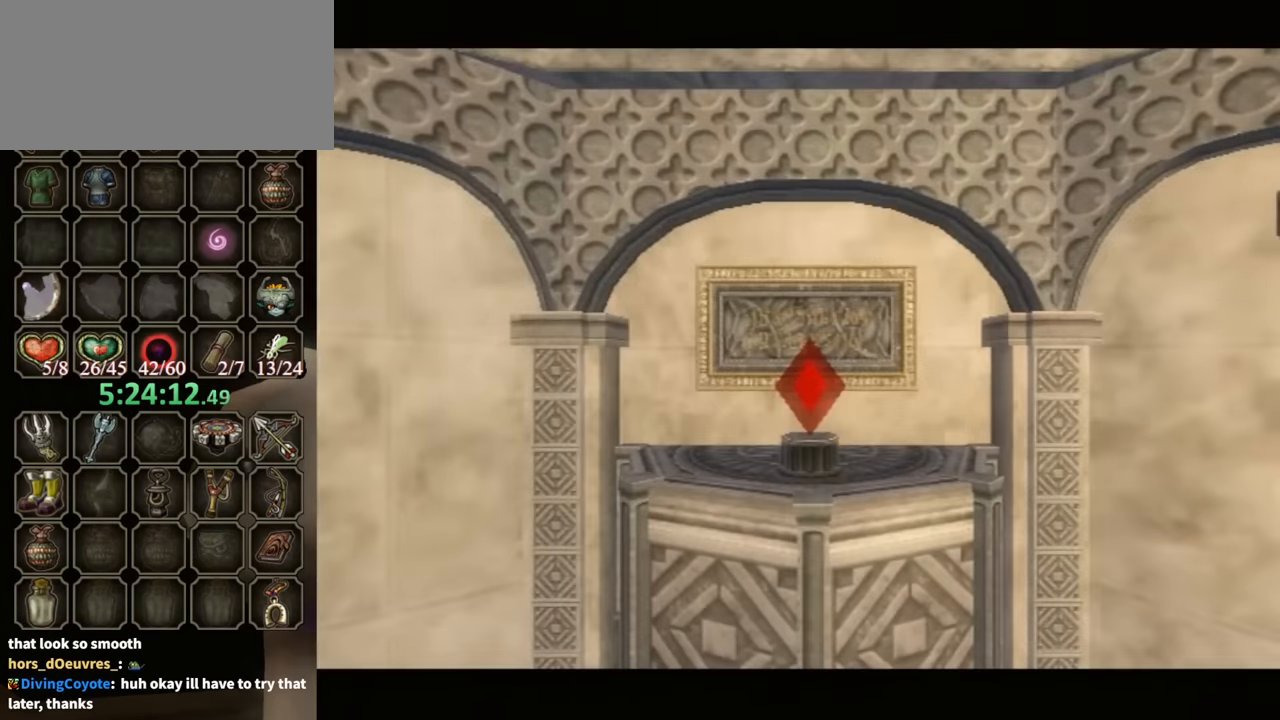
{"buttons": [], "left_stick": "center", "right_stick": "center", "events": []}
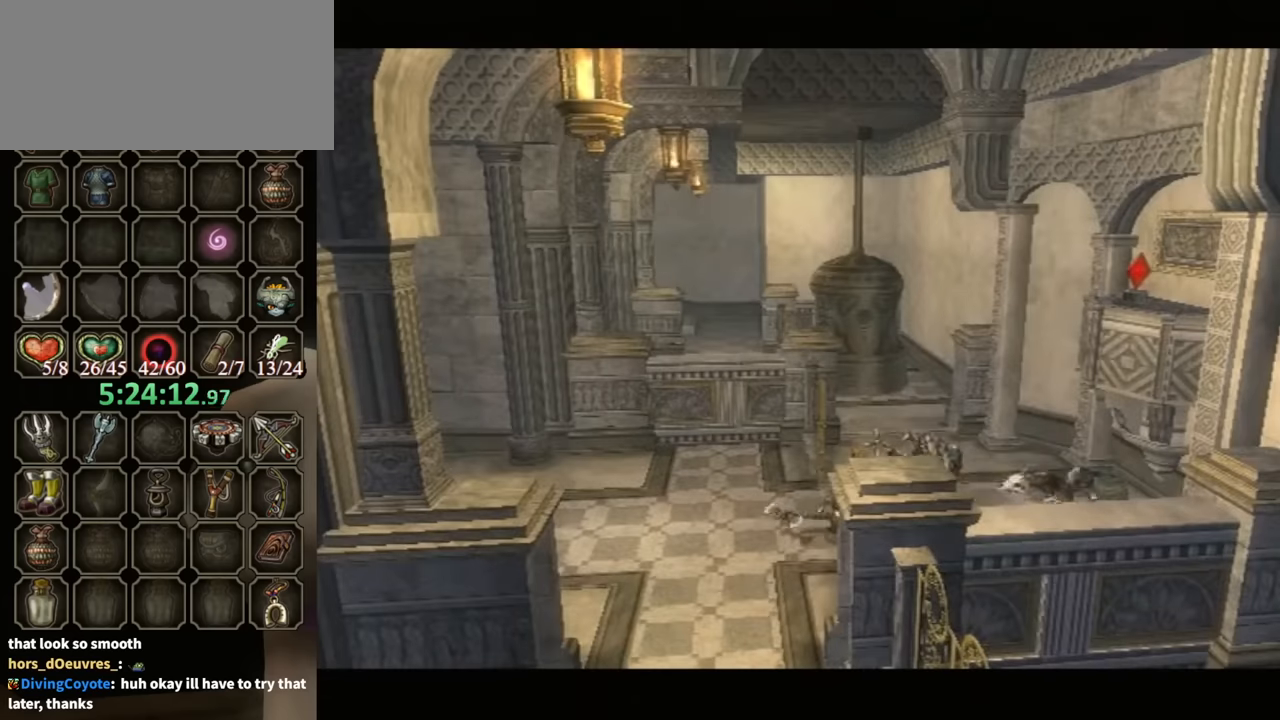
{"buttons": [], "left_stick": "center", "right_stick": "center", "events": []}
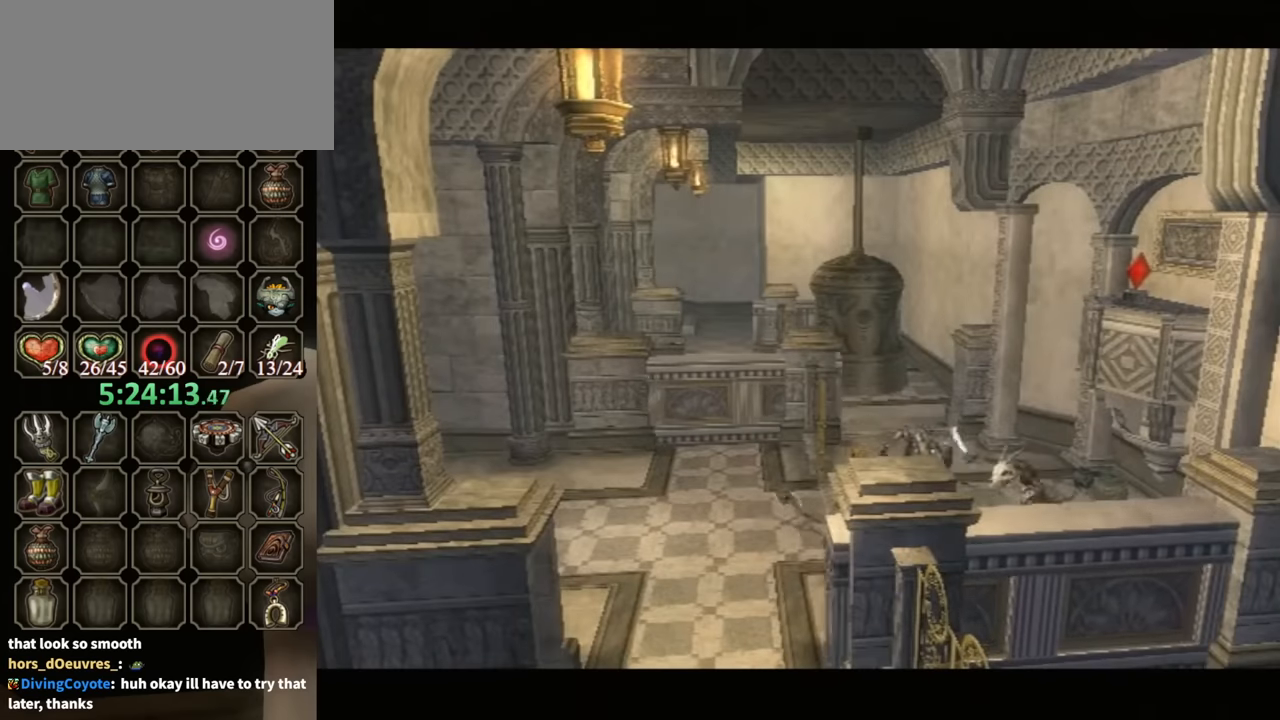
{"buttons": [], "left_stick": "center", "right_stick": "center", "events": []}
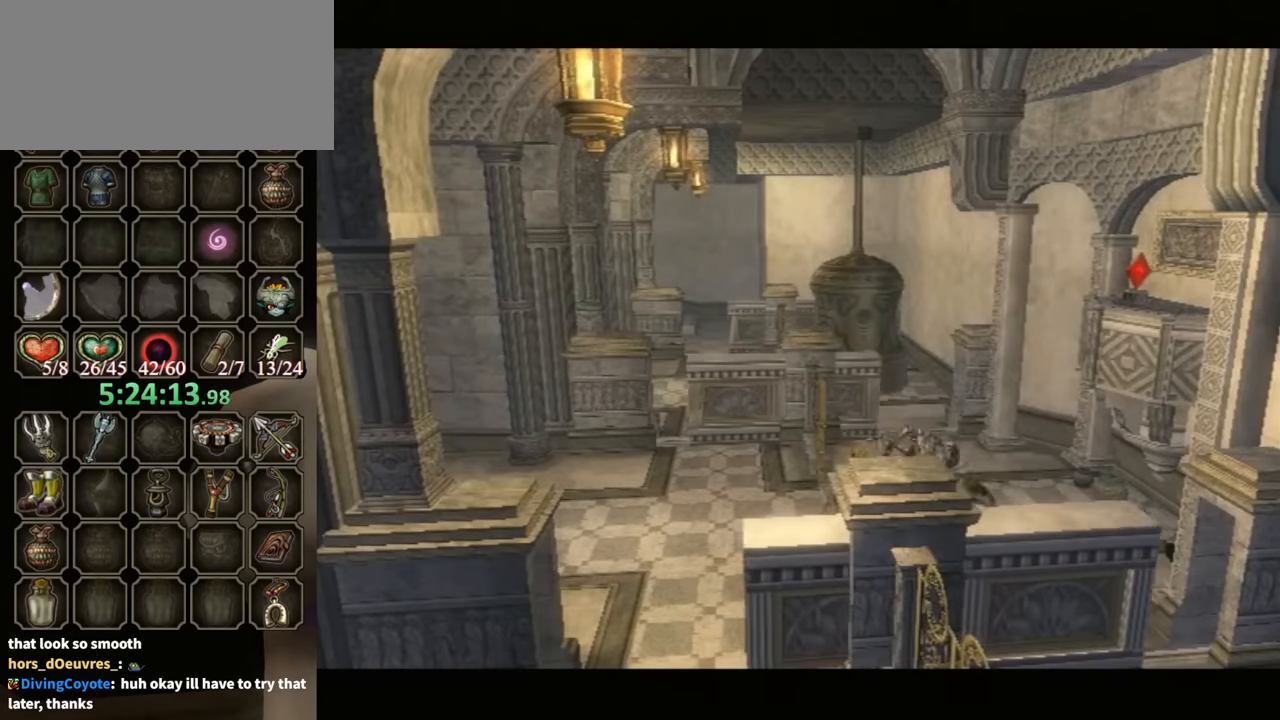
{"buttons": [], "left_stick": "center", "right_stick": "center", "events": []}
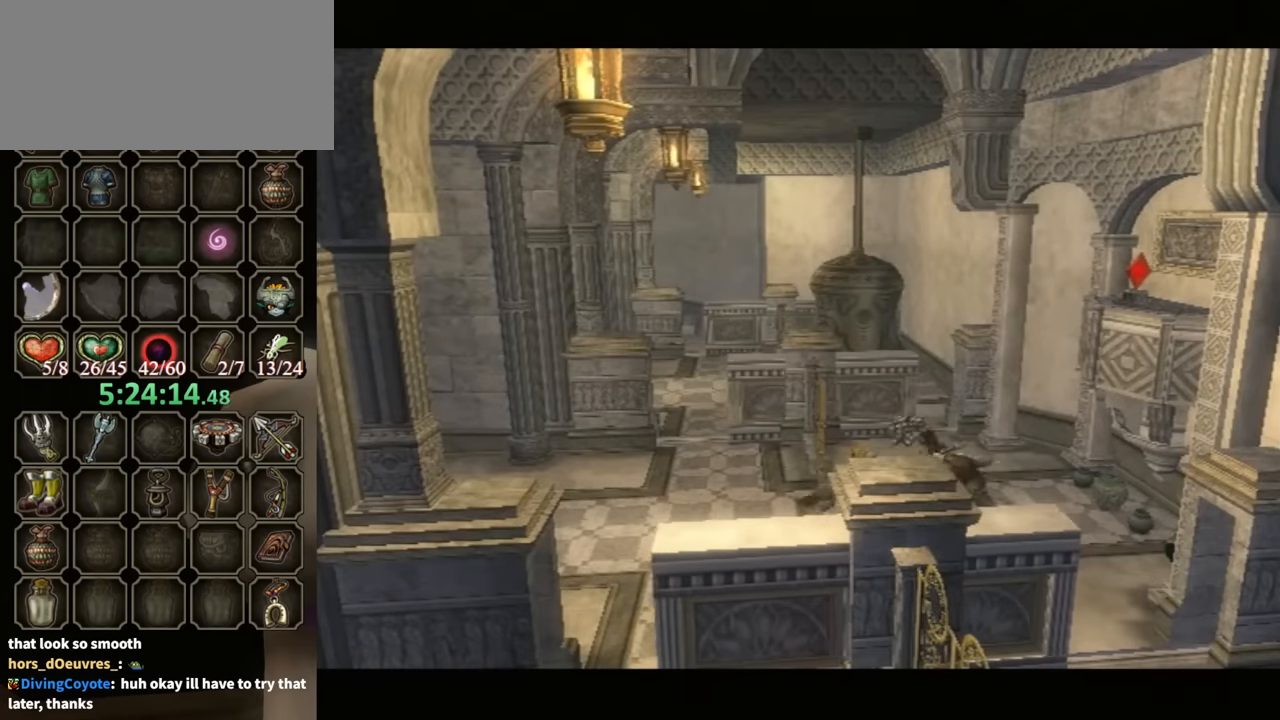
{"buttons": [], "left_stick": "up-right", "right_stick": "center", "events": [[134, "left_stick", "up-right"]]}
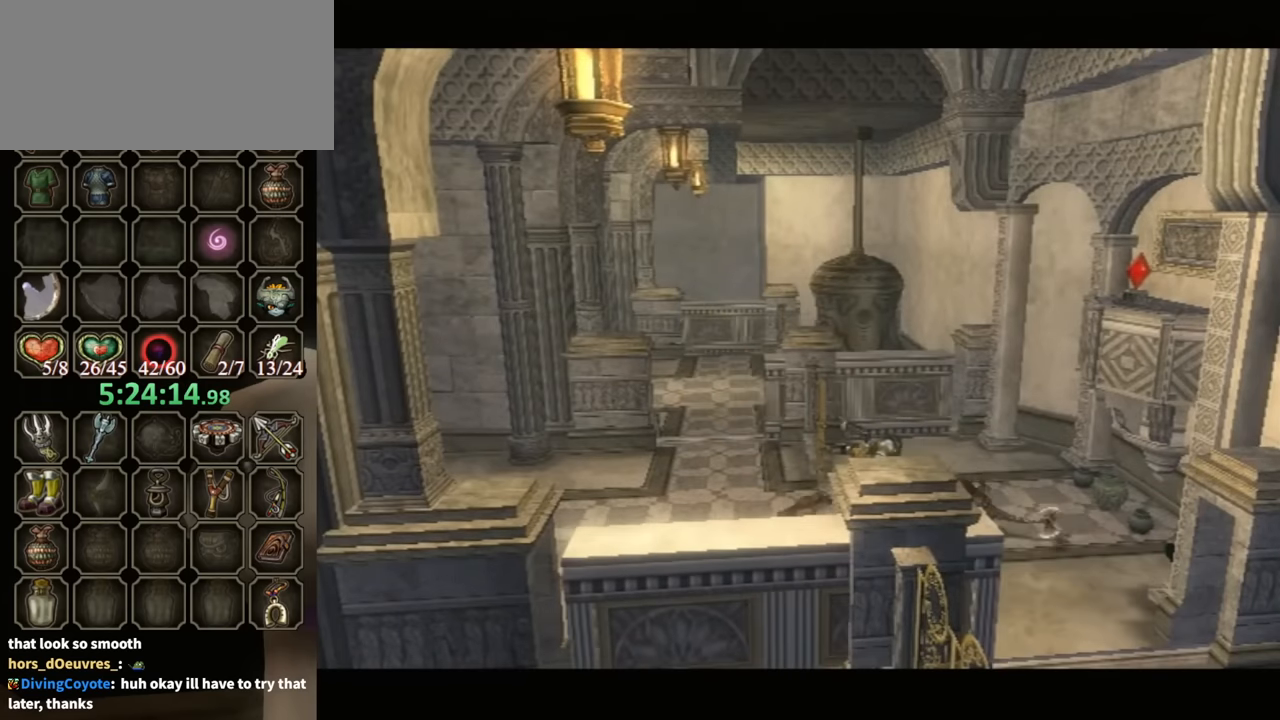
{"buttons": [], "left_stick": "up-right", "right_stick": "center", "events": []}
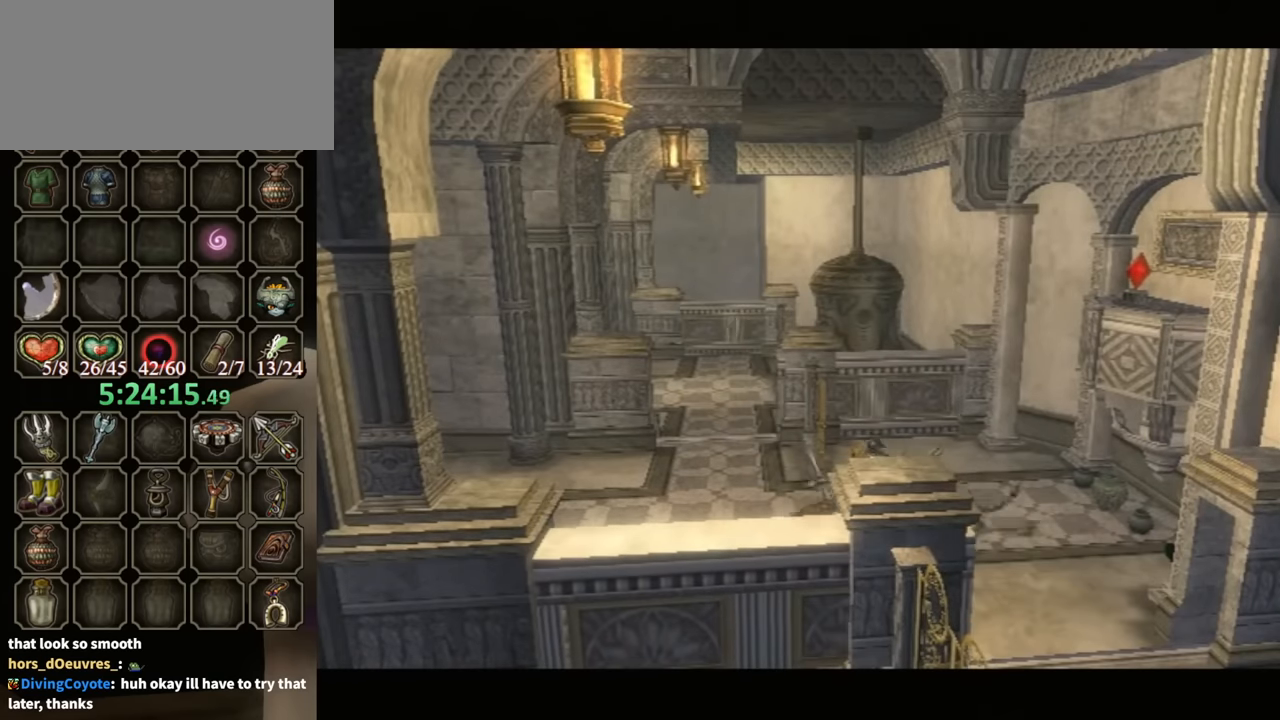
{"buttons": [], "left_stick": "up-right", "right_stick": "center", "events": []}
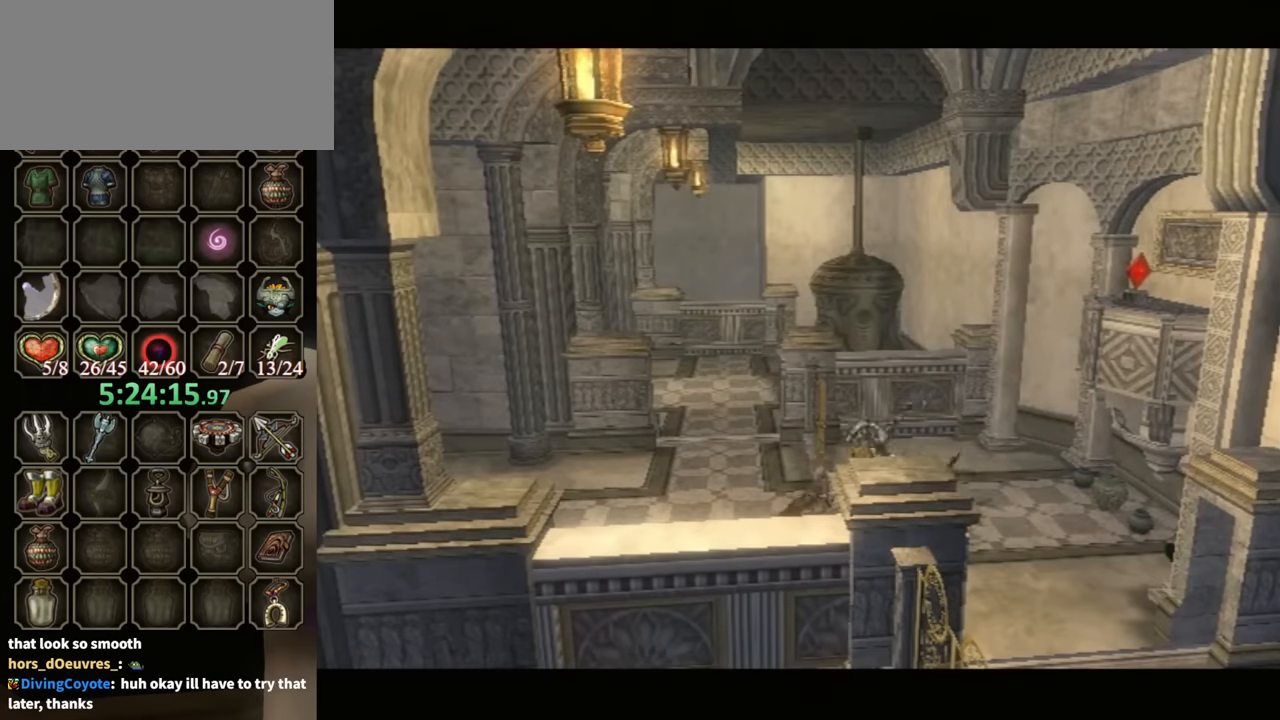
{"buttons": [], "left_stick": "up-right", "right_stick": "center", "events": []}
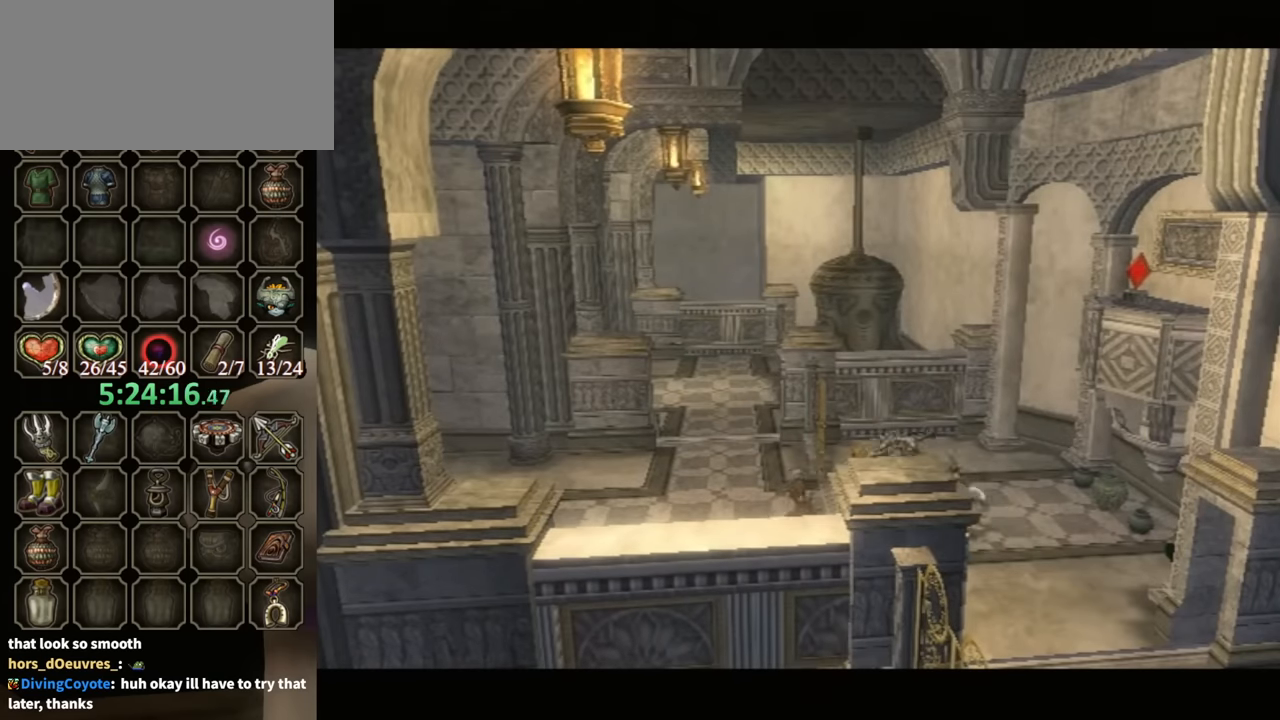
{"buttons": [], "left_stick": "right", "right_stick": "center", "events": [[400, "left_stick", "right"]]}
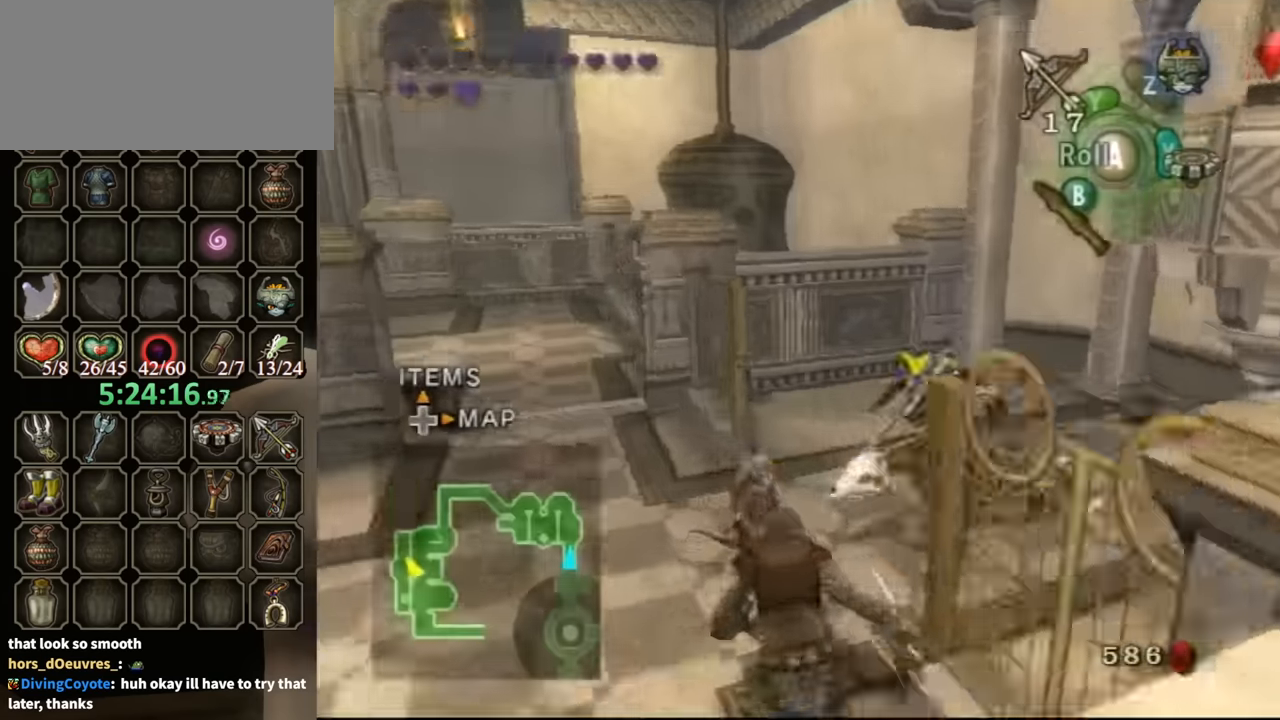
{"buttons": [], "left_stick": "up", "right_stick": "left", "events": [[134, "left_stick", "up-right"], [200, "right_stick", "left"], [434, "left_stick", "up"]]}
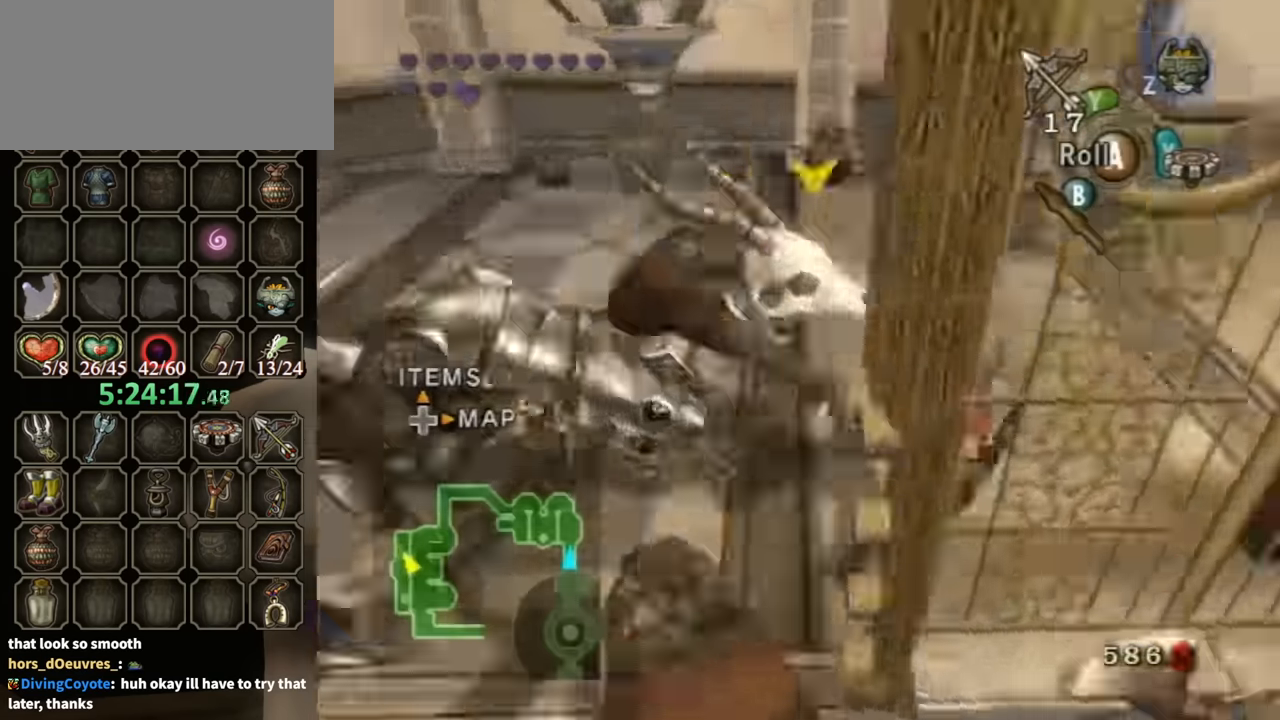
{"buttons": [], "left_stick": "up", "right_stick": "left", "events": [[67, "right_stick", "center"], [300, "right_stick", "left"]]}
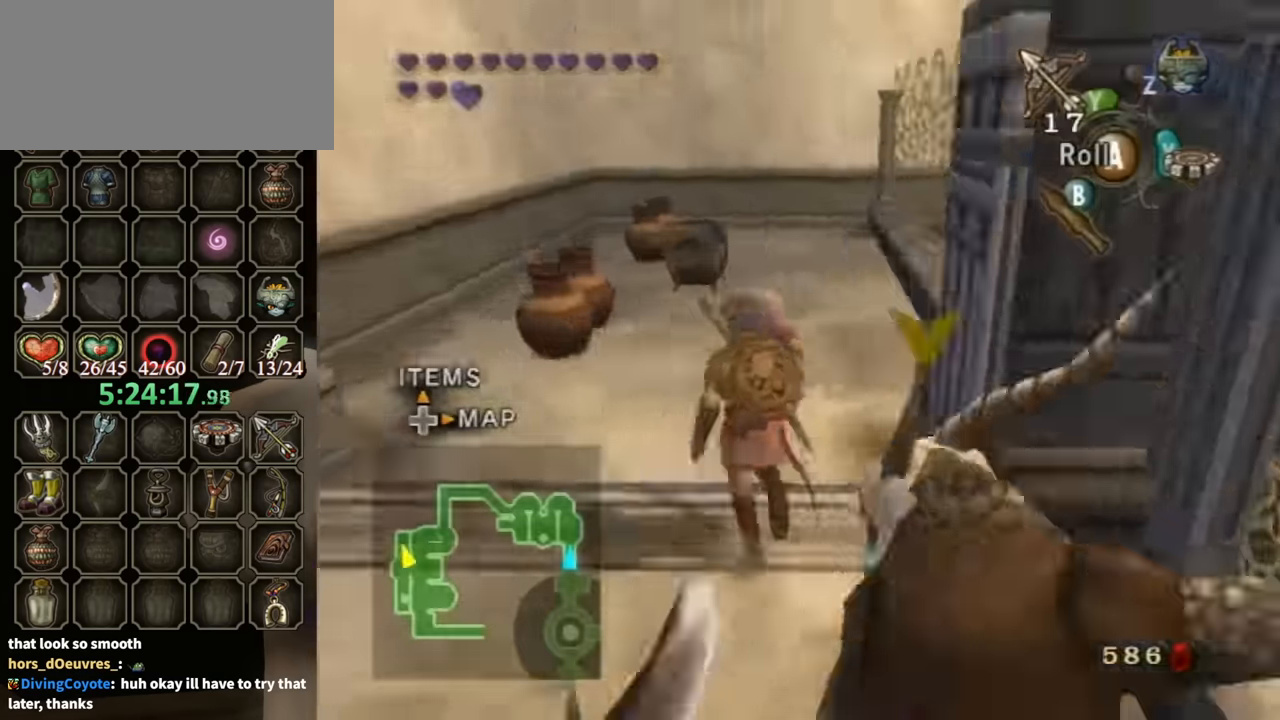
{"buttons": [], "left_stick": "up", "right_stick": "center", "events": [[200, "right_stick", "center"]]}
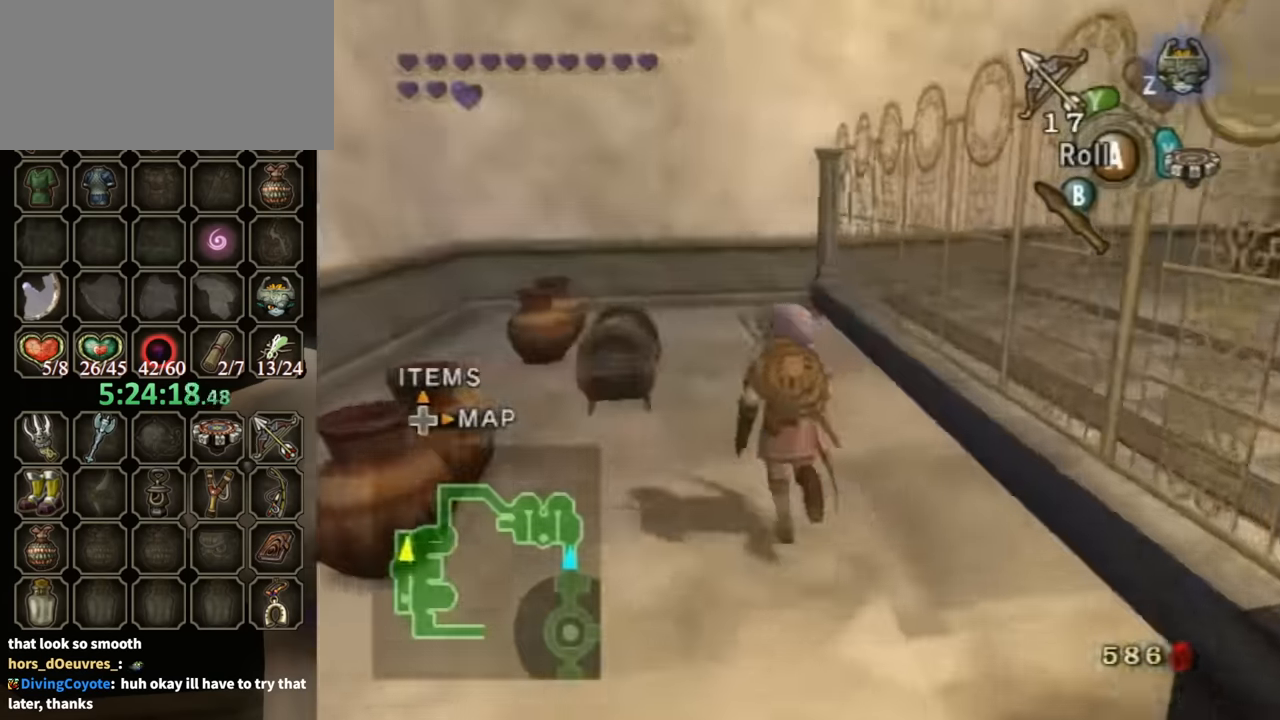
{"buttons": [], "left_stick": "left", "right_stick": "center", "events": [[367, "left_stick", "left"]]}
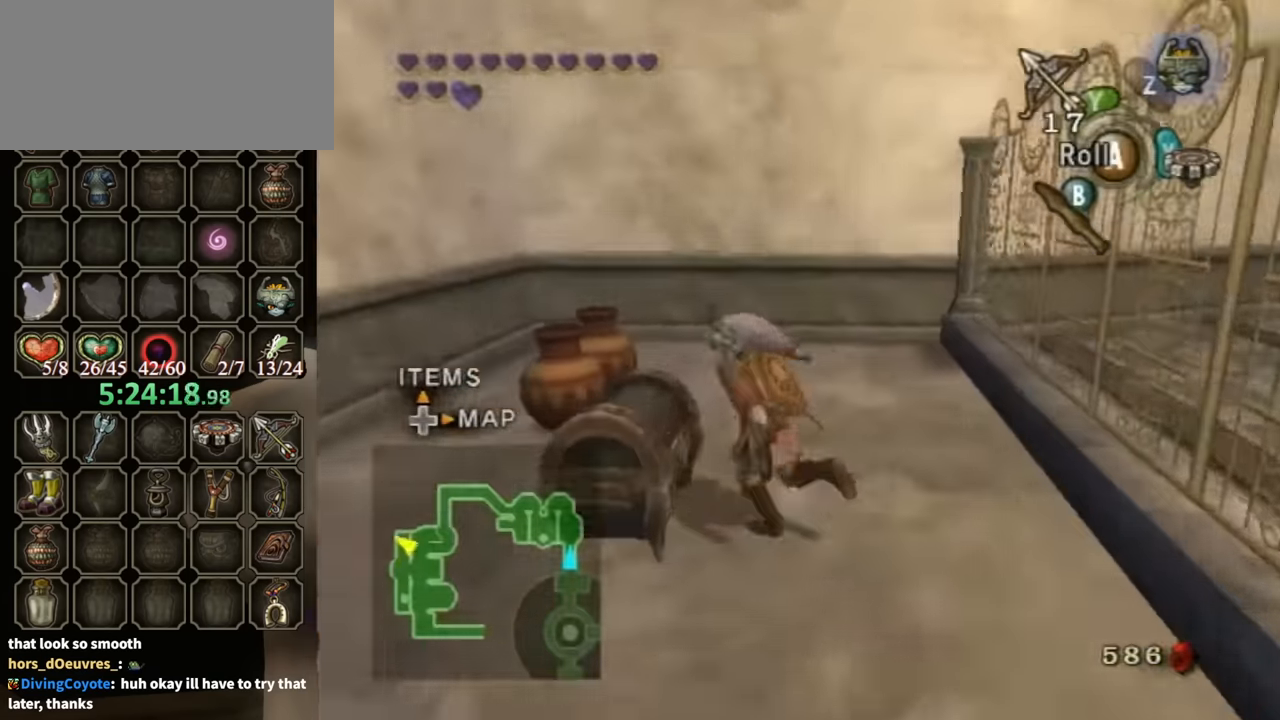
{"buttons": [], "left_stick": "center", "right_stick": "center", "events": [[67, "A", "down"], [100, "left_stick", "center"], [134, "A", "up"], [167, "A", "down"], [200, "A", "up"]]}
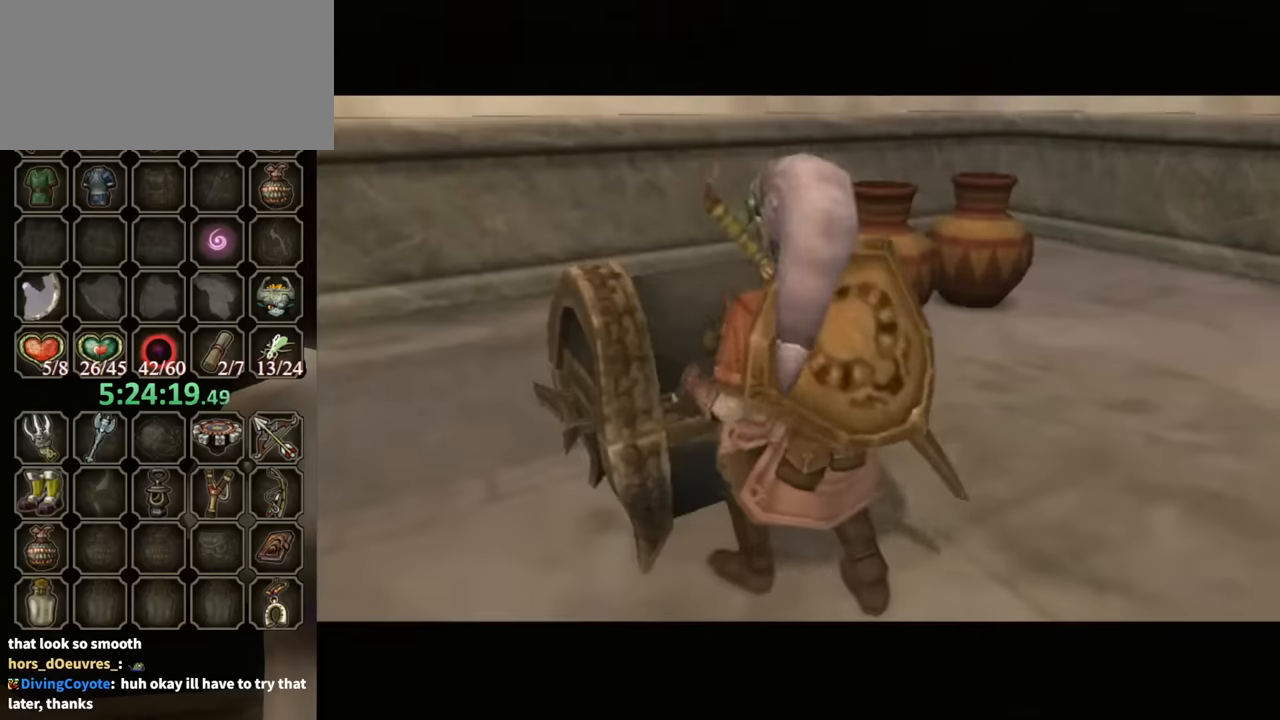
{"buttons": [], "left_stick": "center", "right_stick": "center", "events": []}
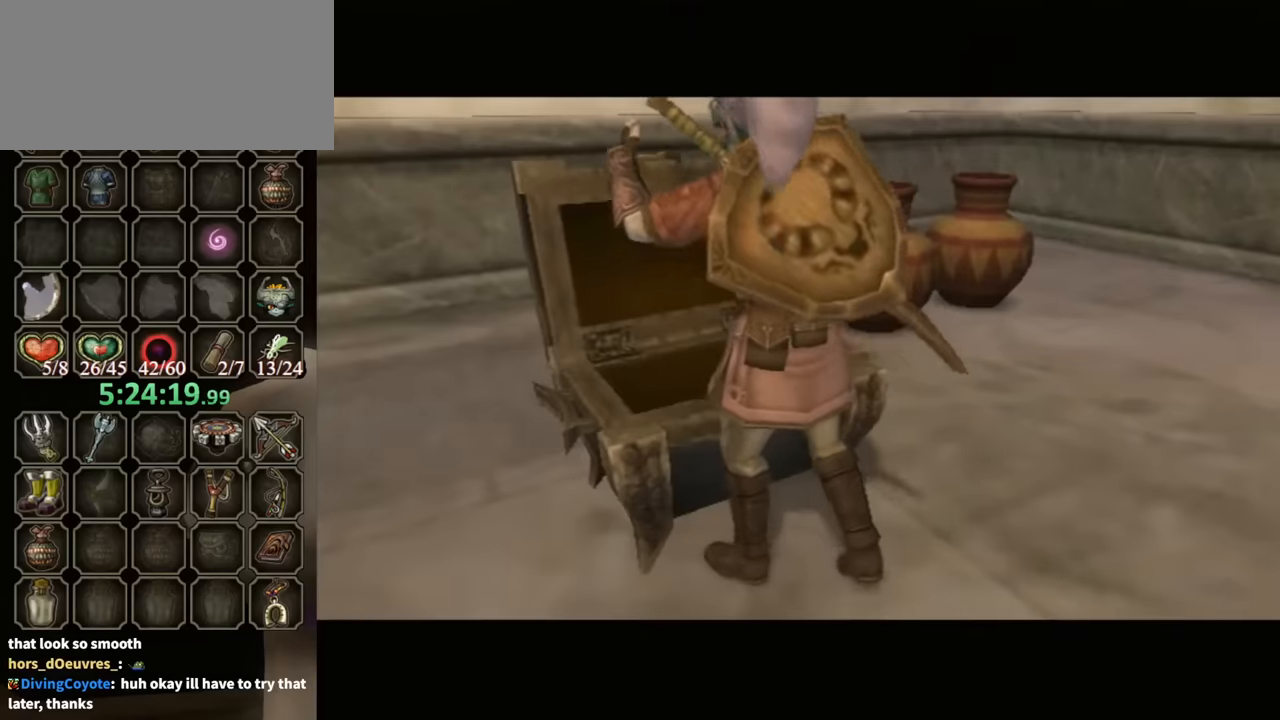
{"buttons": ["B"], "left_stick": "center", "right_stick": "center", "events": [[434, "B", "down"]]}
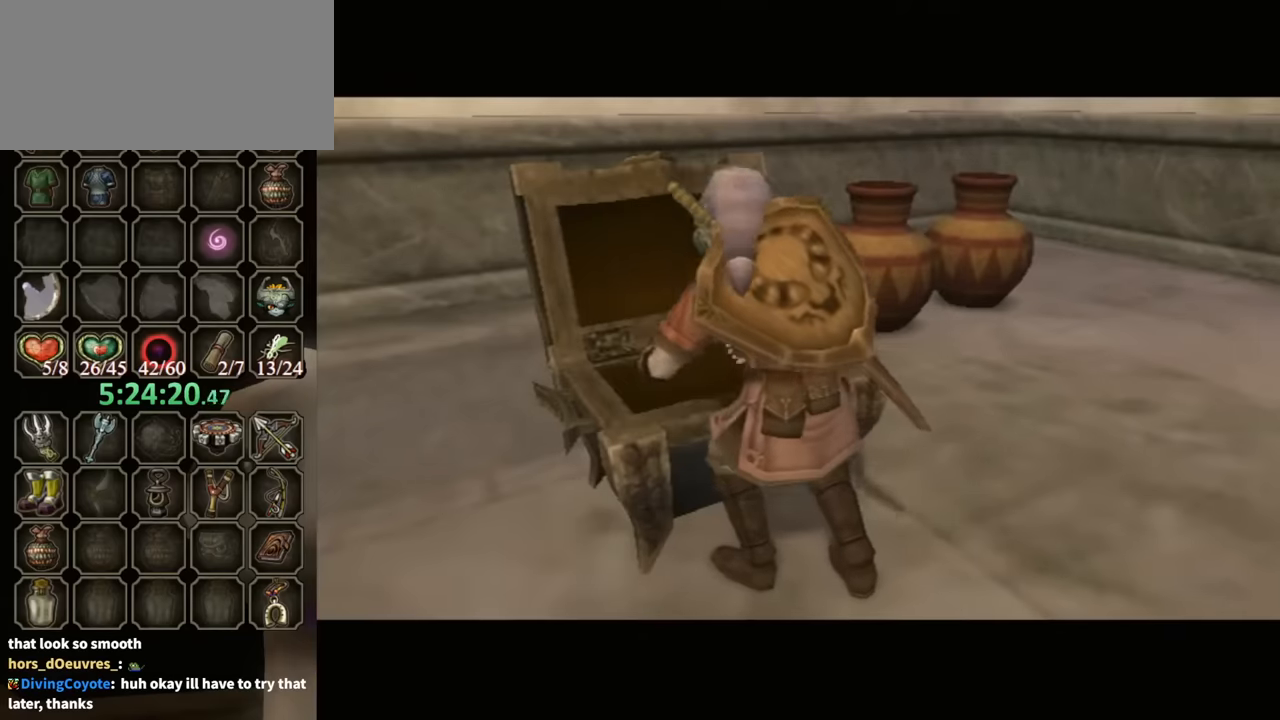
{"buttons": ["B"], "left_stick": "center", "right_stick": "center", "events": []}
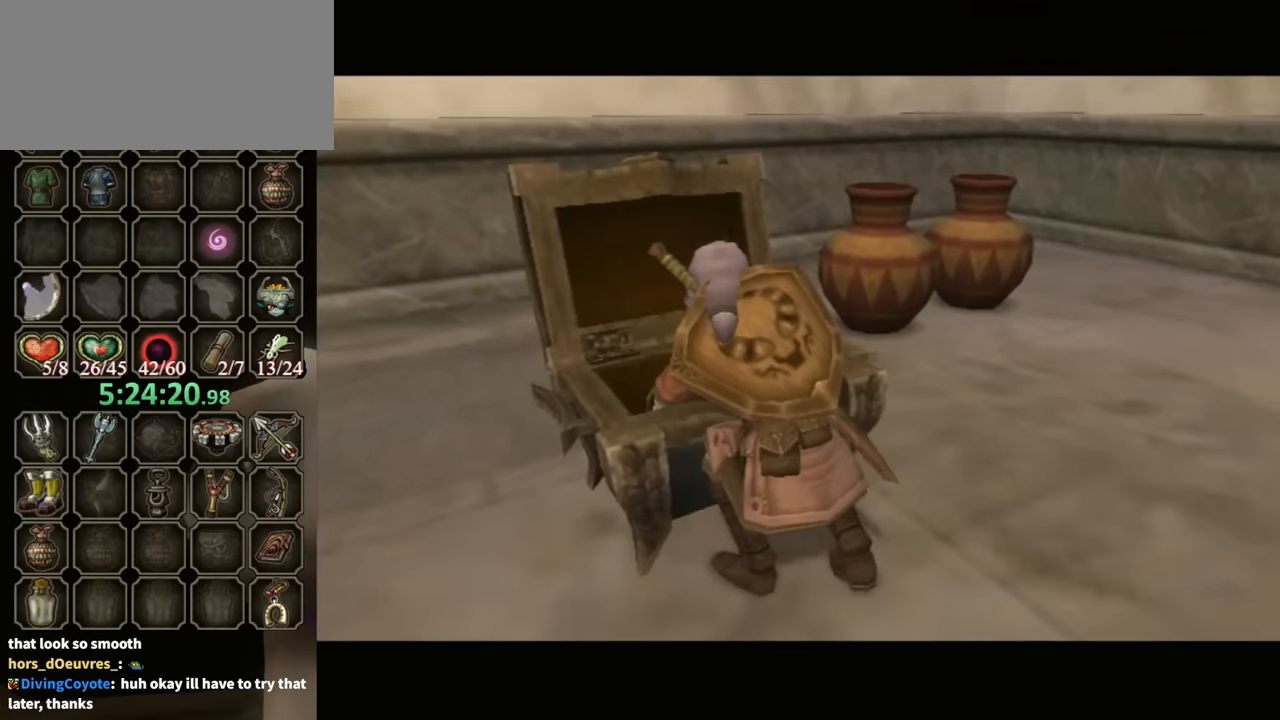
{"buttons": ["B"], "left_stick": "center", "right_stick": "center", "events": []}
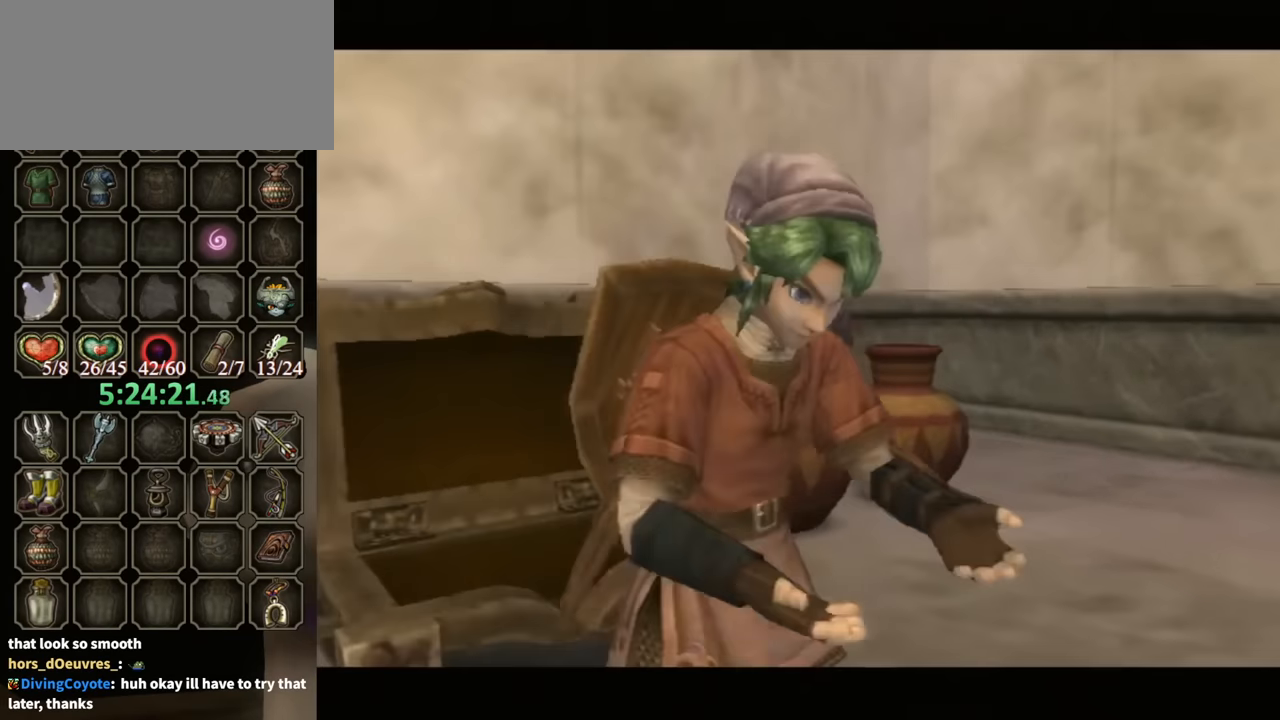
{"buttons": ["B"], "left_stick": "center", "right_stick": "center", "events": []}
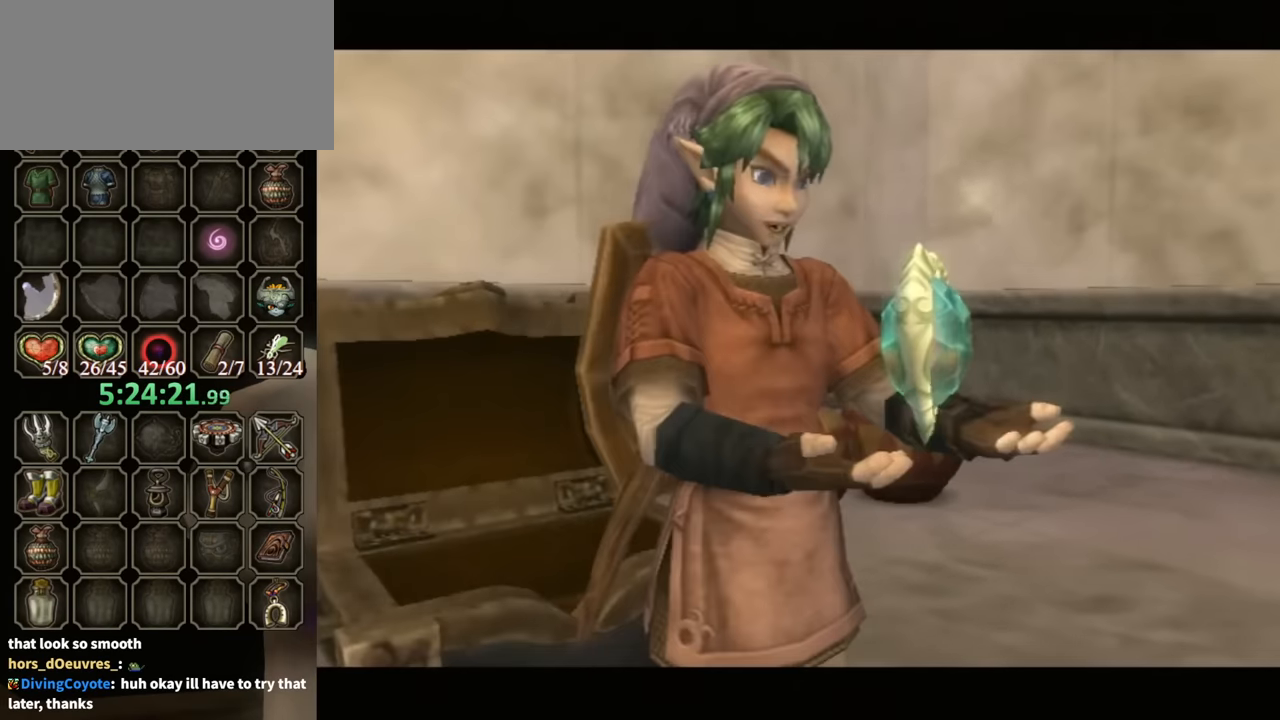
{"buttons": ["B"], "left_stick": "down", "right_stick": "center", "events": [[500, "left_stick", "down"]]}
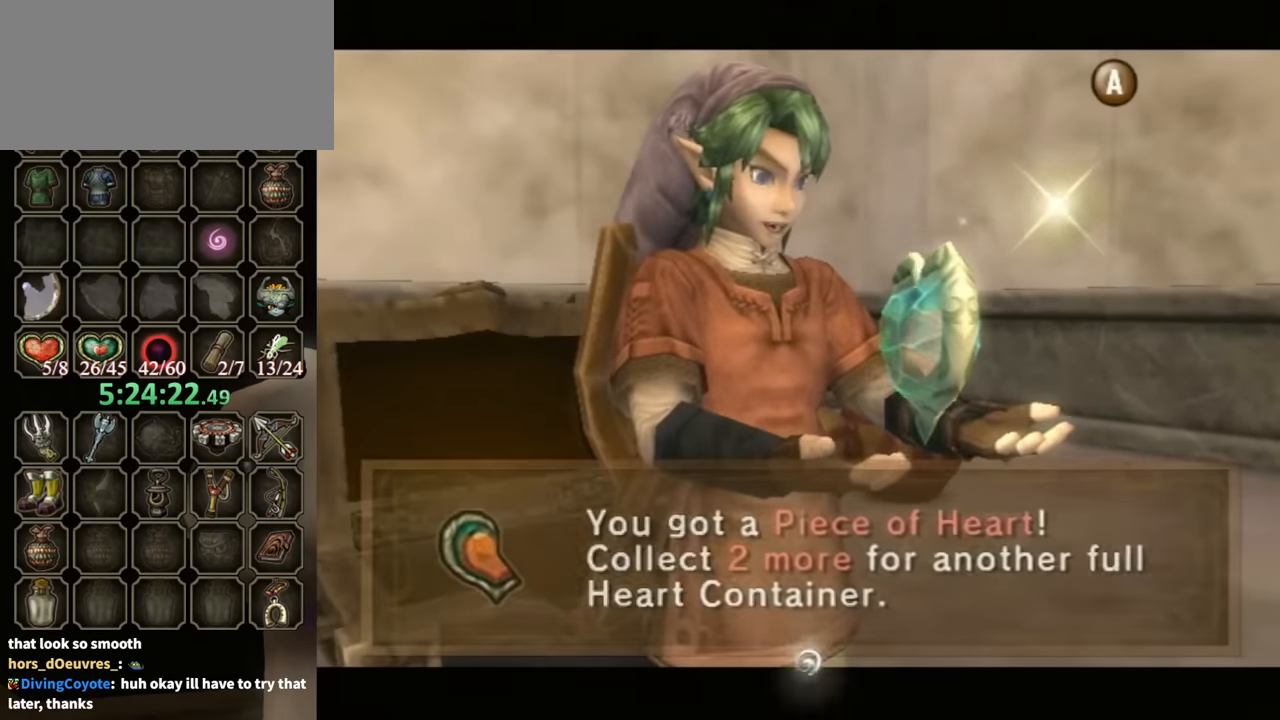
{"buttons": [], "left_stick": "down-left", "right_stick": "center", "events": [[267, "B", "up"], [367, "left_stick", "down-left"]]}
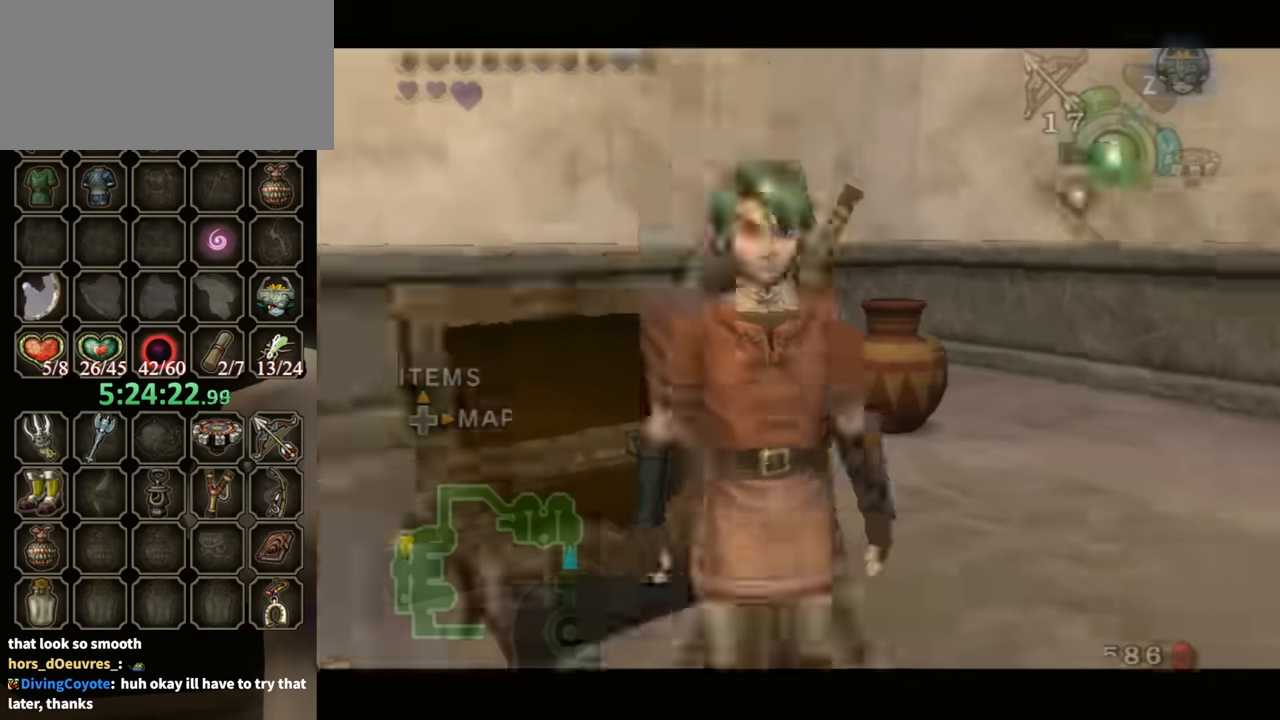
{"buttons": [], "left_stick": "up-left", "right_stick": "down-right", "events": [[34, "B", "down"], [100, "B", "up"], [300, "left_stick", "left"], [400, "left_stick", "up-left"], [400, "right_stick", "down-right"]]}
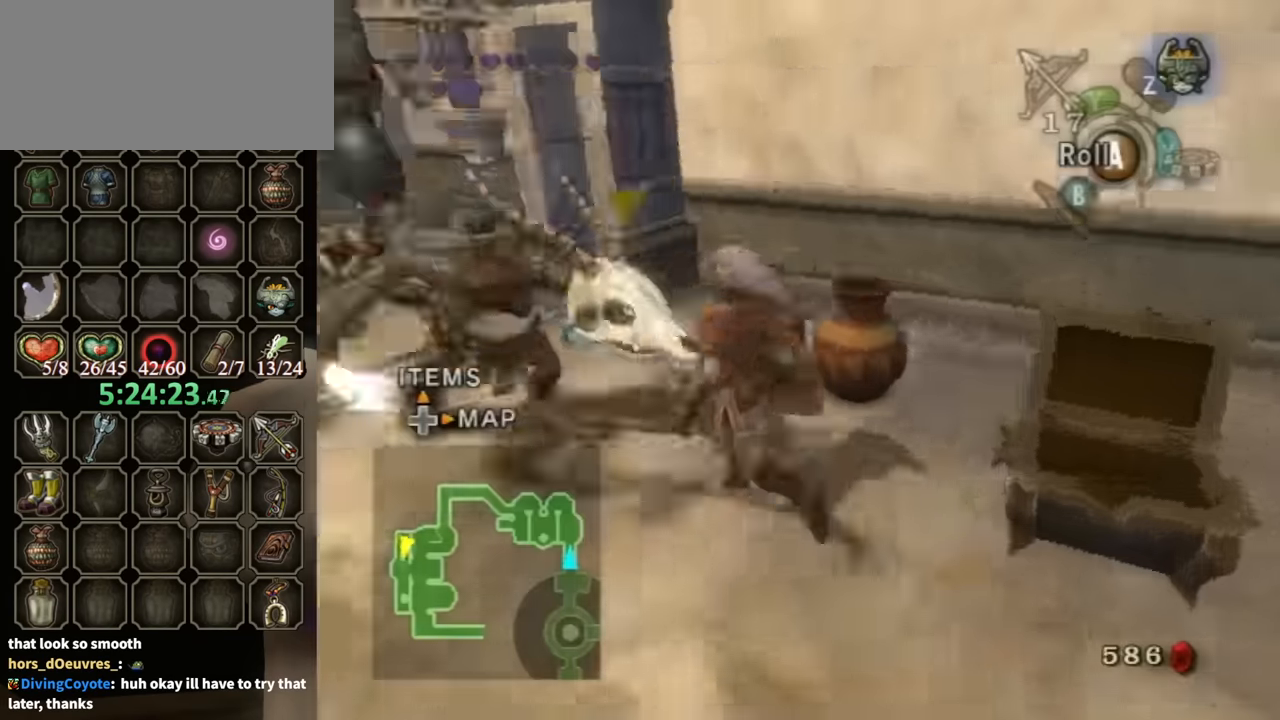
{"buttons": [], "left_stick": "left", "right_stick": "center", "events": [[134, "right_stick", "center"], [234, "left_stick", "down-left"], [367, "left_stick", "up-right"], [500, "left_stick", "left"]]}
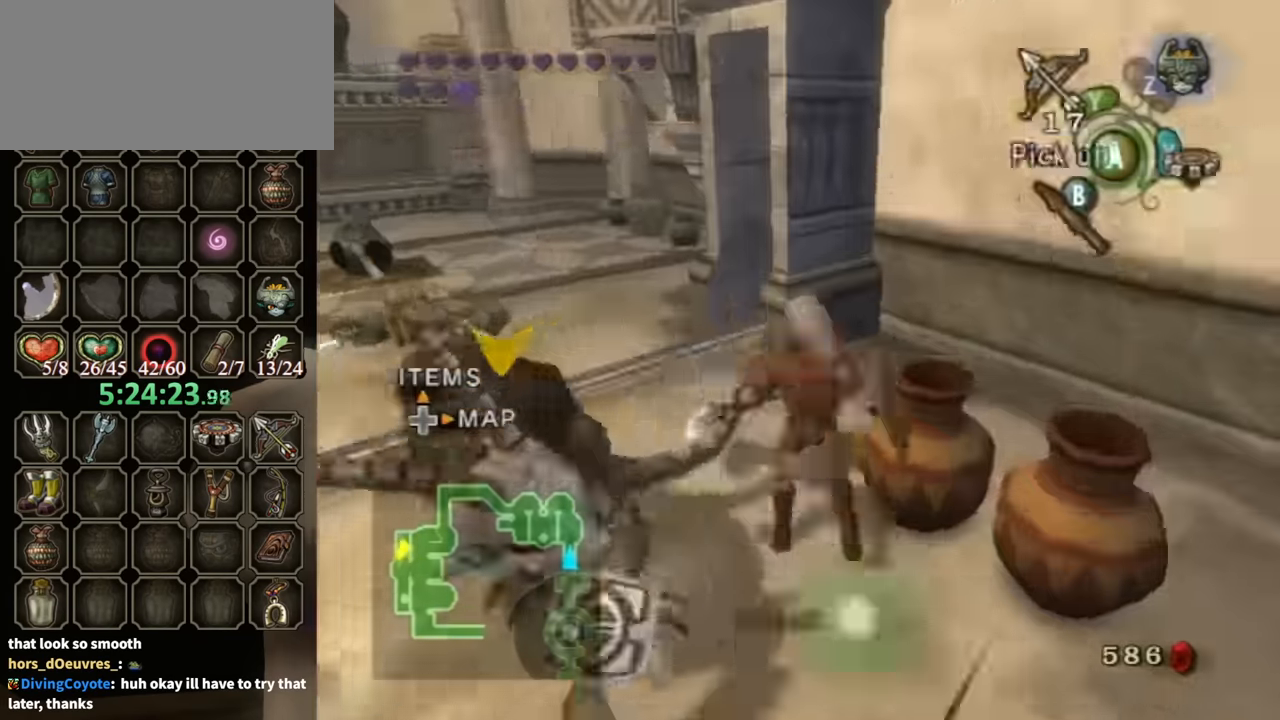
{"buttons": [], "left_stick": "center", "right_stick": "center", "events": [[34, "B", "down"], [34, "left_stick", "down-left"], [100, "B", "up"], [167, "B", "down"], [234, "B", "up"], [434, "left_stick", "center"]]}
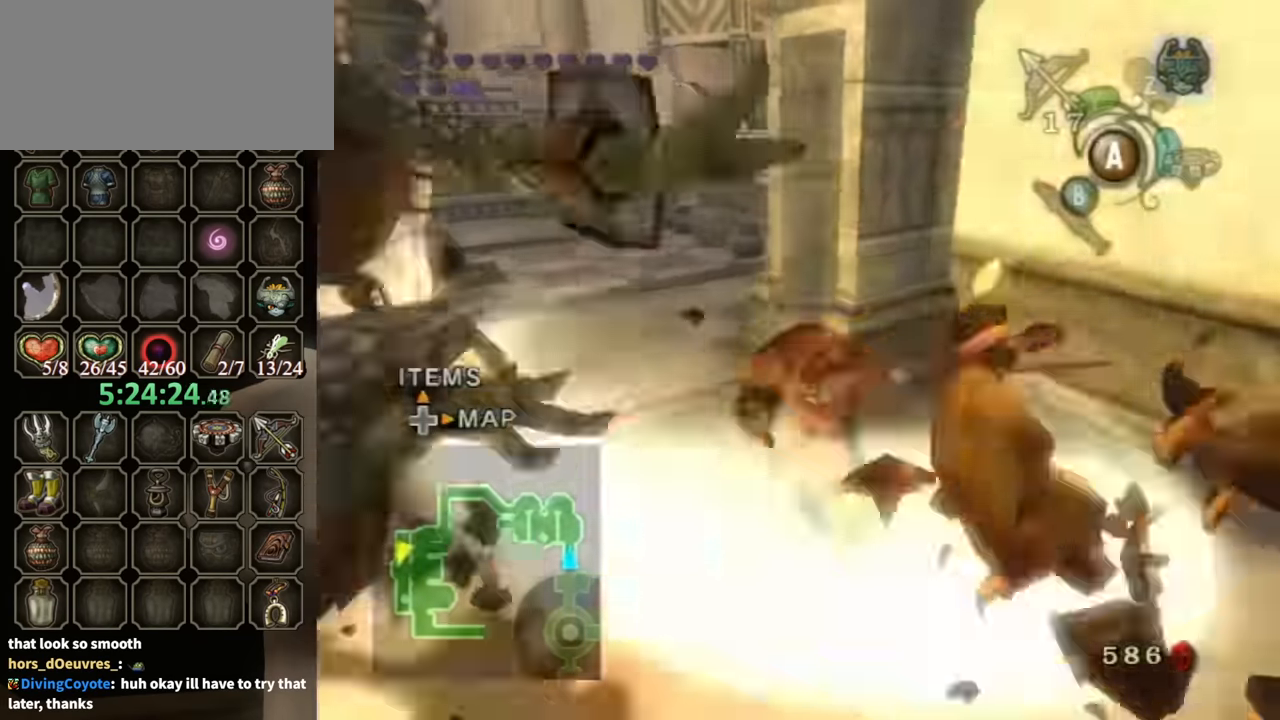
{"buttons": [], "left_stick": "left", "right_stick": "center", "events": [[134, "left_stick", "left"], [200, "left_stick", "up-left"], [367, "left_stick", "left"]]}
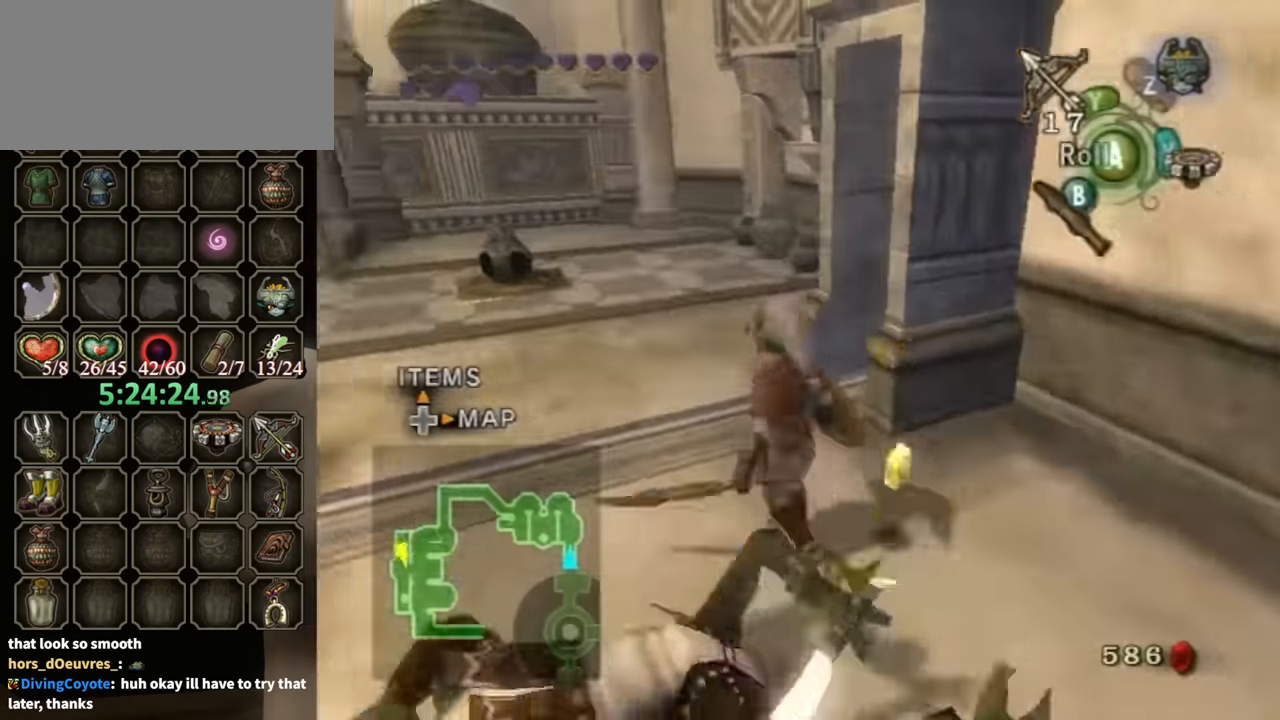
{"buttons": [], "left_stick": "up-left", "right_stick": "center", "events": [[234, "left_stick", "up-left"]]}